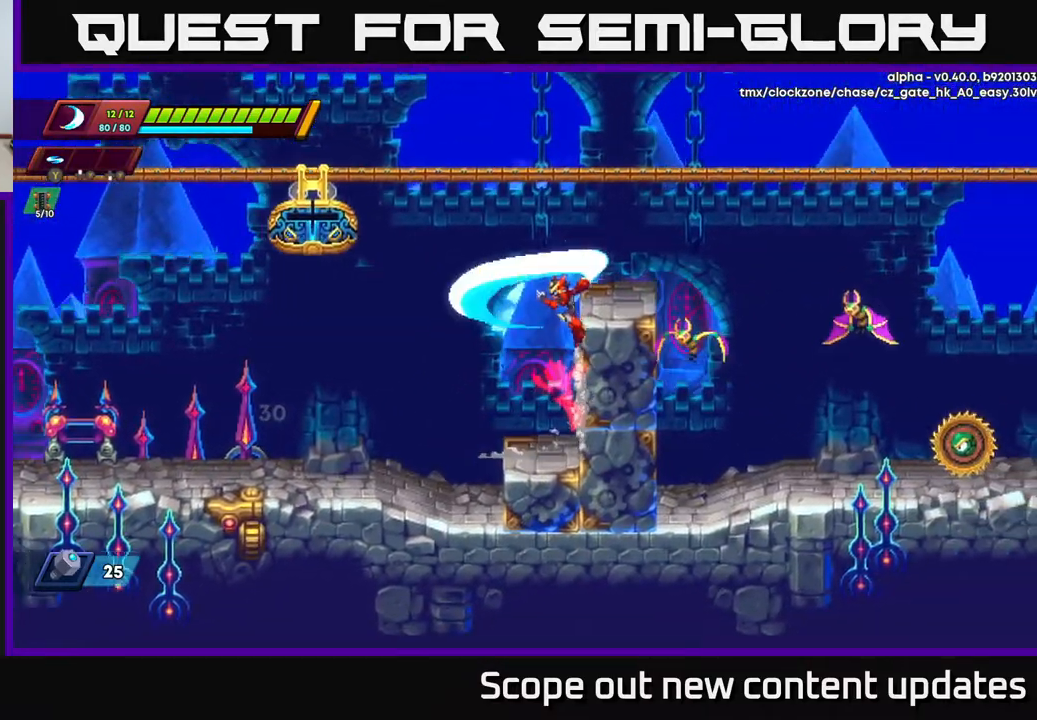
Gameplay with a controller (Xbox layout); each line is a JSON object with the inputs held at the frame after it. "events" lists button and stick changes between this image and that frame as [ms after this image, input, new state], when the widget could be followed in between.
{"buttons": ["DPAD_RIGHT"], "left_stick": "center", "right_stick": "center", "events": [[50, "X", "down"], [183, "A", "up"], [217, "R2", "up"], [217, "X", "up"], [300, "X", "down"], [400, "X", "up"]]}
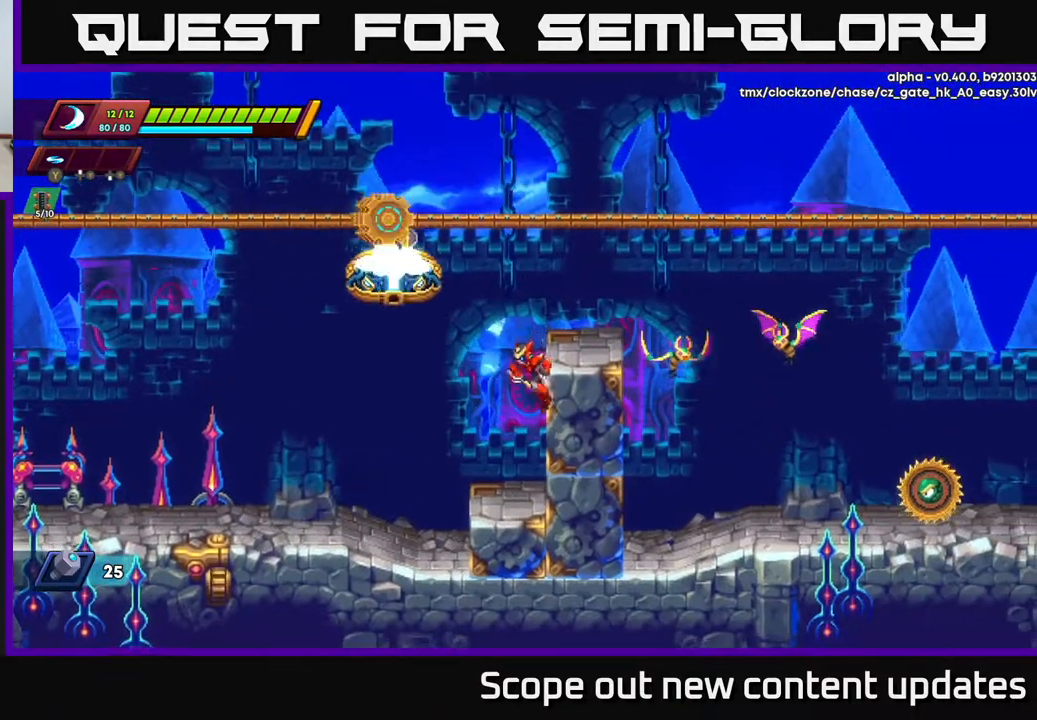
{"buttons": ["DPAD_RIGHT"], "left_stick": "center", "right_stick": "center", "events": [[50, "A", "down"], [167, "A", "up"], [450, "X", "down"], [500, "X", "up"]]}
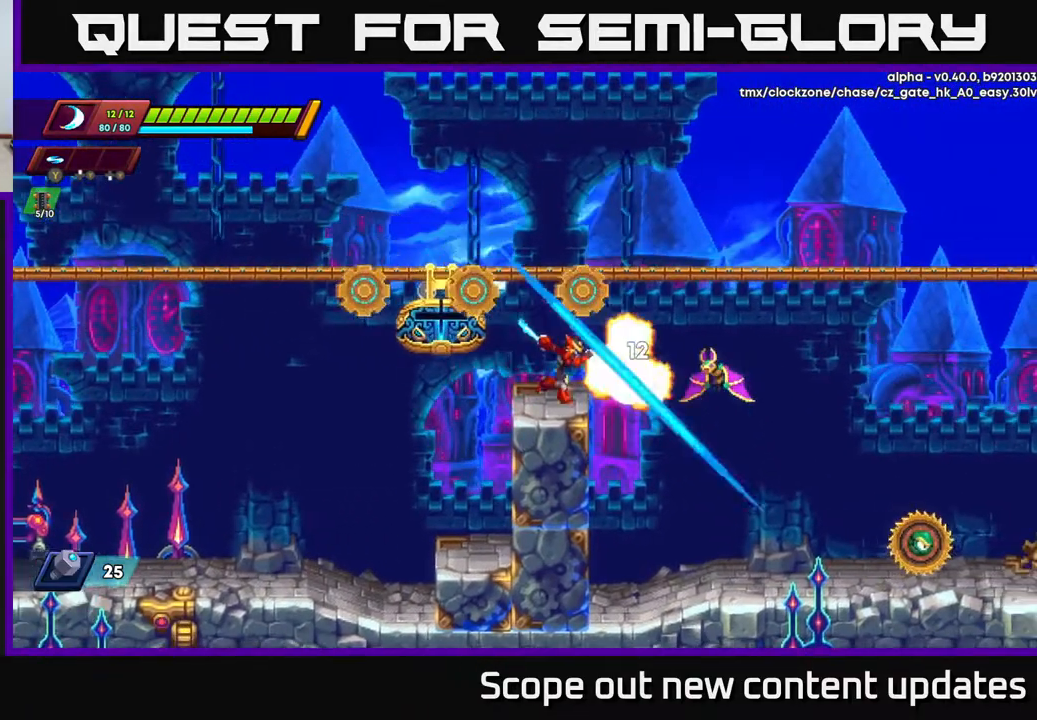
{"buttons": ["DPAD_RIGHT"], "left_stick": "center", "right_stick": "center", "events": [[50, "X", "down"], [150, "X", "up"], [183, "DPAD_RIGHT", "up"], [317, "DPAD_RIGHT", "down"]]}
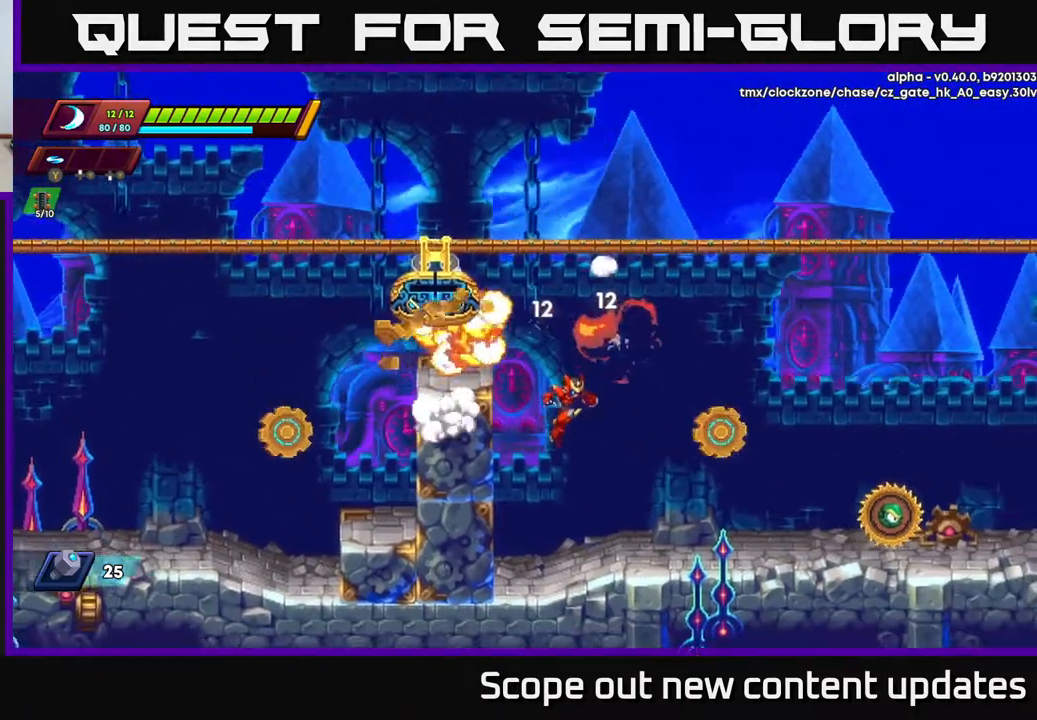
{"buttons": ["R2", "DPAD_RIGHT"], "left_stick": "center", "right_stick": "center", "events": [[133, "DPAD_RIGHT", "up"], [217, "DPAD_RIGHT", "down"], [317, "R2", "down"]]}
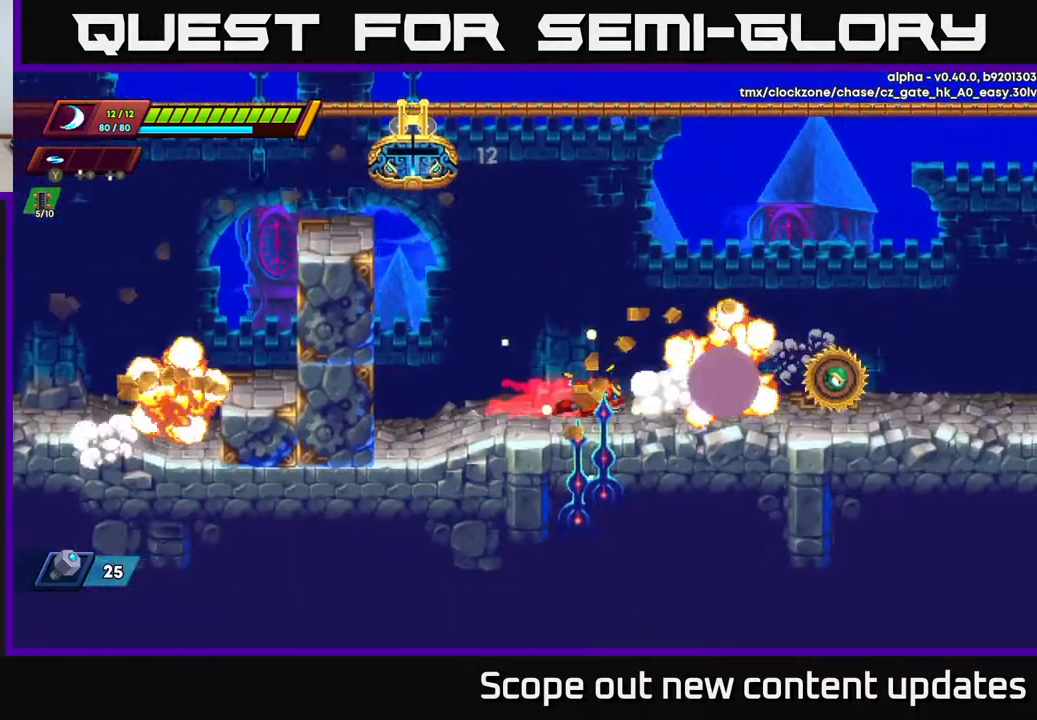
{"buttons": ["X", "R2", "DPAD_RIGHT"], "left_stick": "center", "right_stick": "center", "events": [[50, "R2", "up"], [117, "R2", "down"], [450, "X", "down"]]}
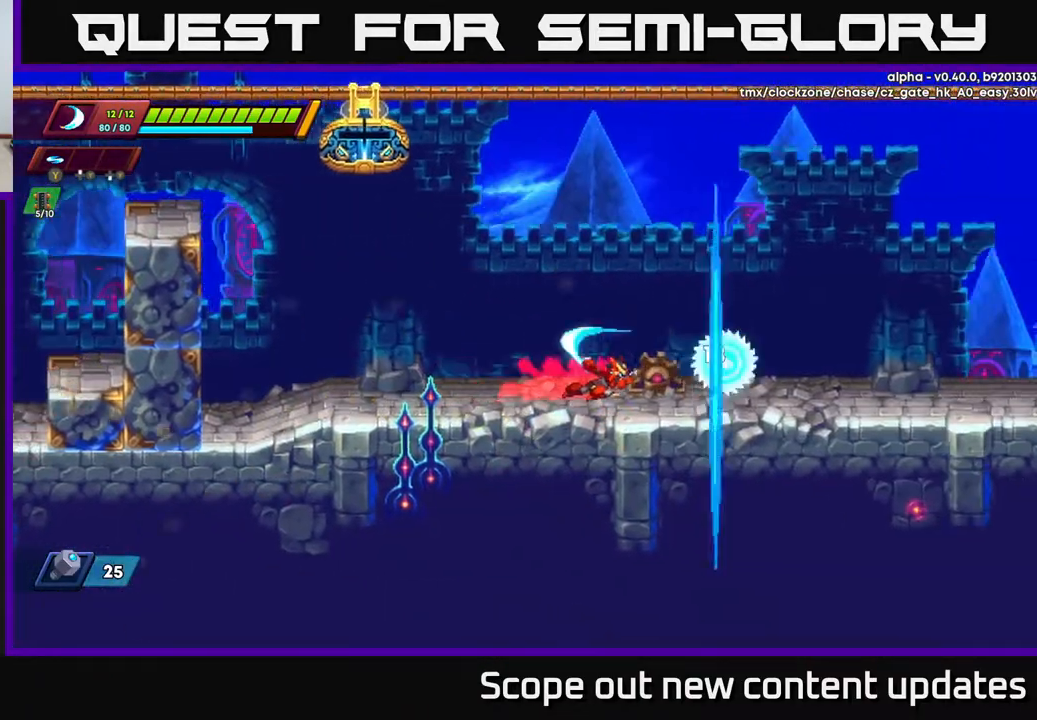
{"buttons": ["R2", "DPAD_RIGHT"], "left_stick": "center", "right_stick": "center", "events": [[67, "X", "up"], [117, "R2", "up"], [150, "X", "down"], [183, "DPAD_RIGHT", "up"], [217, "X", "up"], [283, "DPAD_RIGHT", "down"], [283, "X", "down"], [383, "X", "up"], [450, "R2", "down"]]}
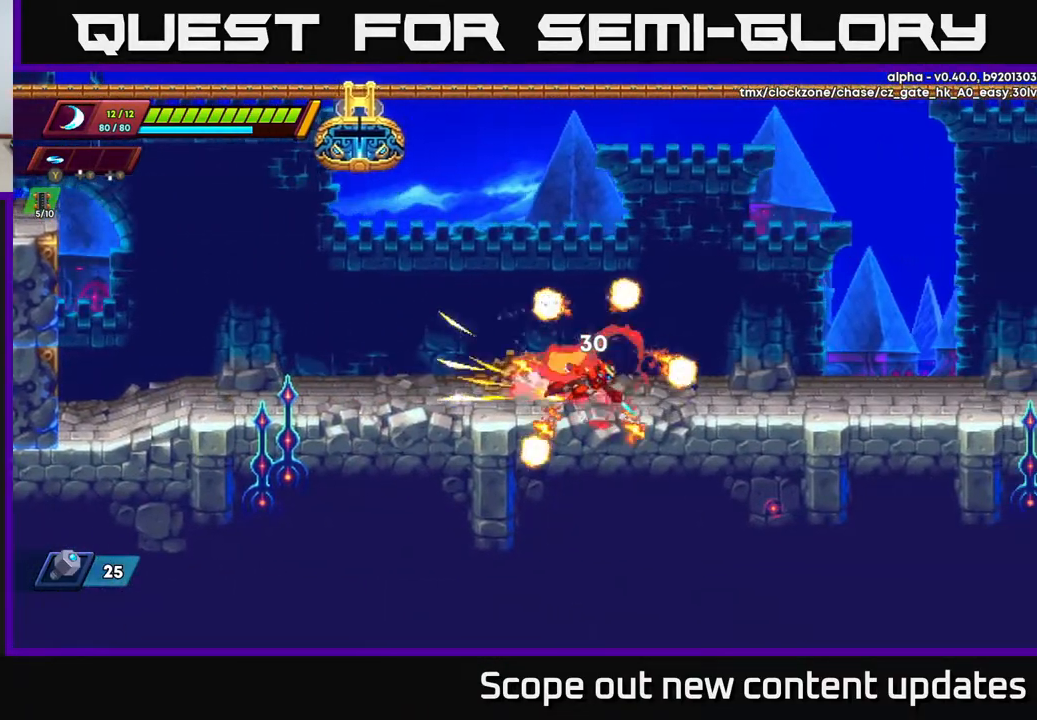
{"buttons": ["R2", "DPAD_RIGHT"], "left_stick": "center", "right_stick": "center", "events": [[417, "R2", "up"], [450, "R2", "down"]]}
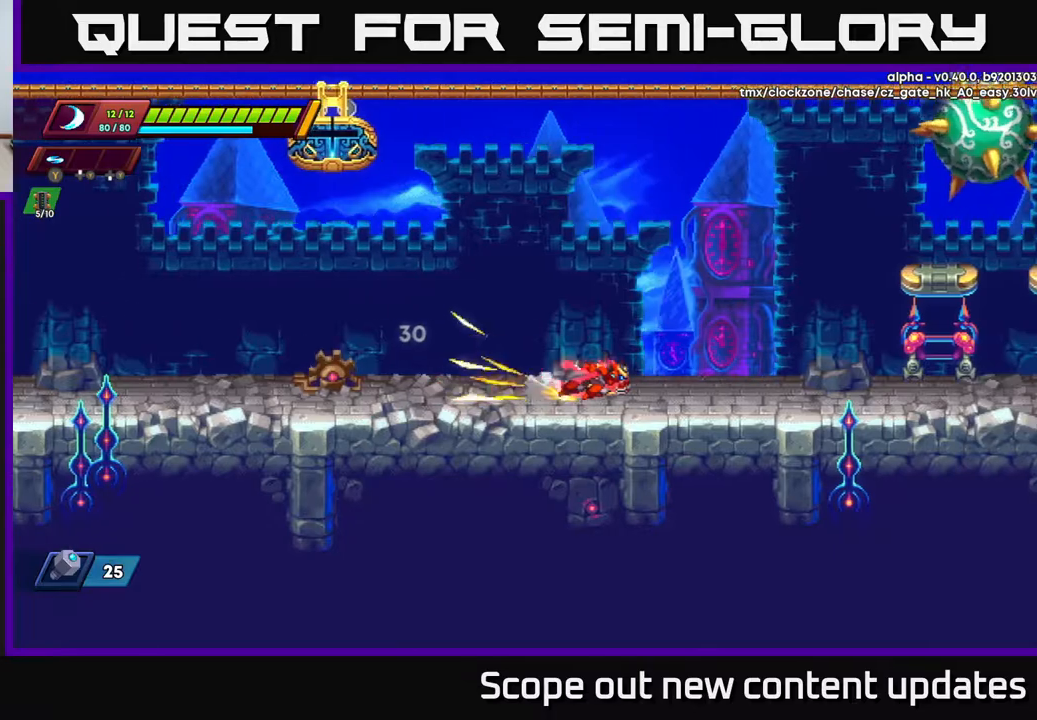
{"buttons": ["R2", "DPAD_RIGHT"], "left_stick": "center", "right_stick": "center", "events": [[333, "R2", "up"], [417, "R2", "down"]]}
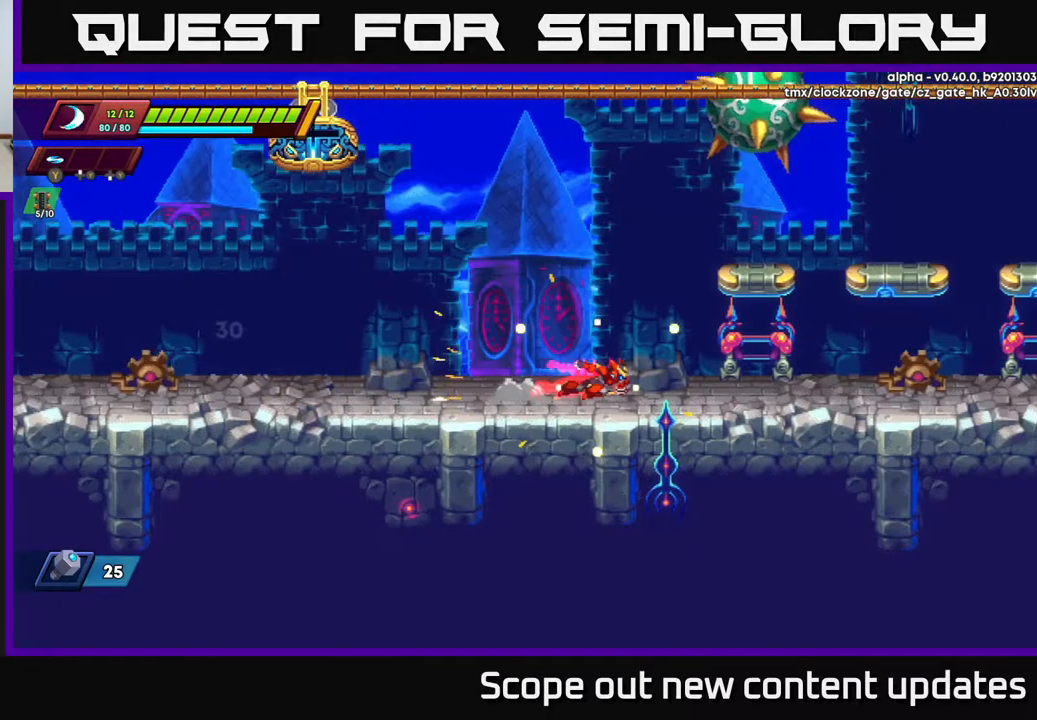
{"buttons": ["R2", "DPAD_RIGHT"], "left_stick": "center", "right_stick": "center", "events": [[233, "R2", "up"], [300, "R2", "down"]]}
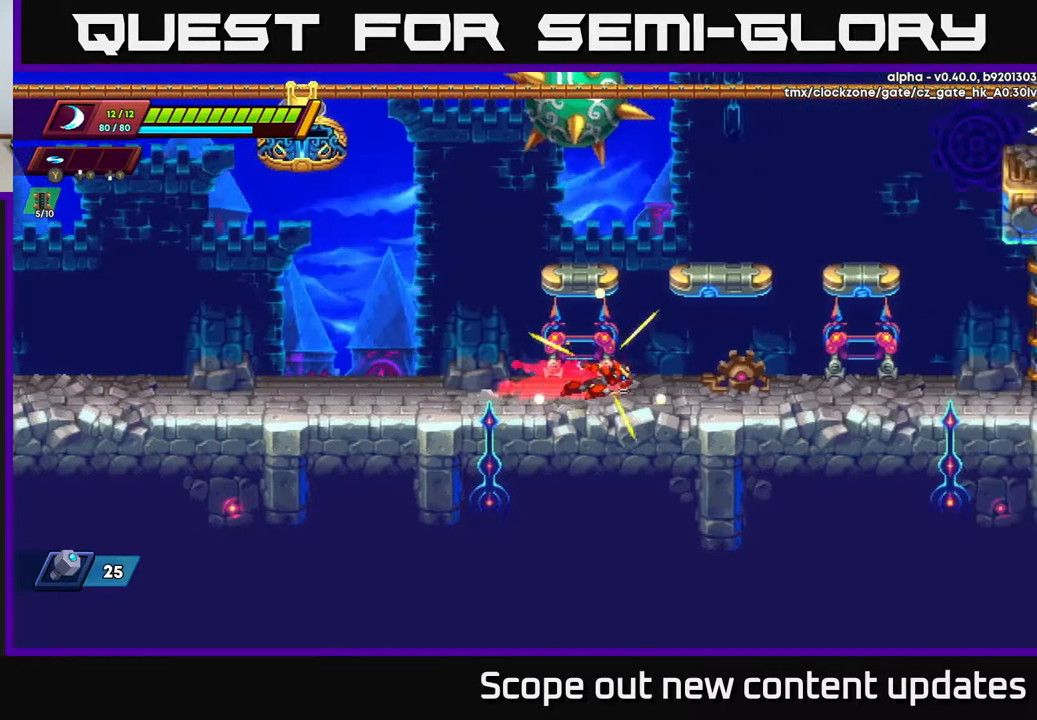
{"buttons": ["R2", "DPAD_RIGHT"], "left_stick": "center", "right_stick": "center", "events": [[167, "R2", "up"], [233, "R2", "down"]]}
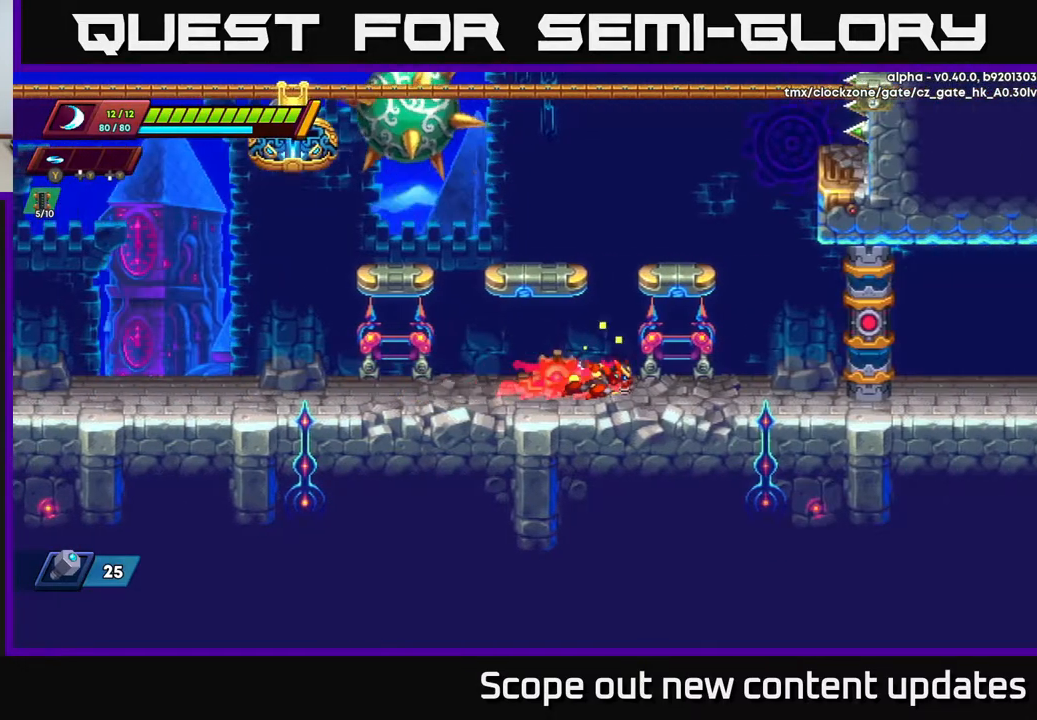
{"buttons": ["DPAD_RIGHT"], "left_stick": "center", "right_stick": "center", "events": [[150, "A", "down"], [383, "A", "up"], [400, "R2", "up"]]}
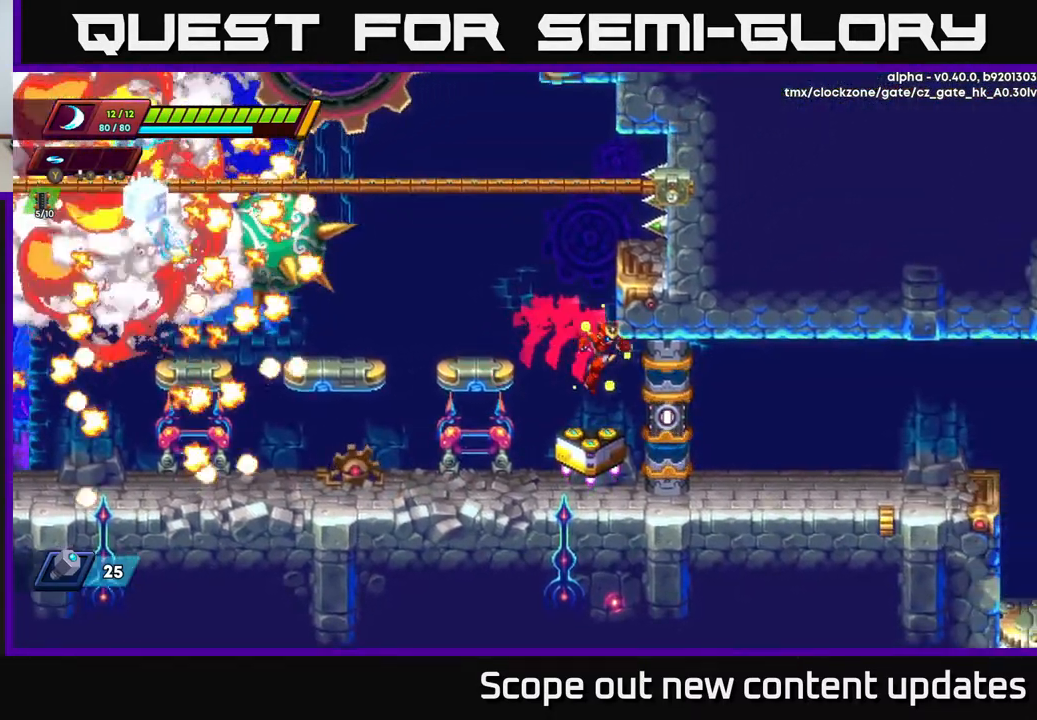
{"buttons": ["DPAD_LEFT"], "left_stick": "center", "right_stick": "center", "events": [[183, "DPAD_RIGHT", "up"], [400, "DPAD_LEFT", "down"]]}
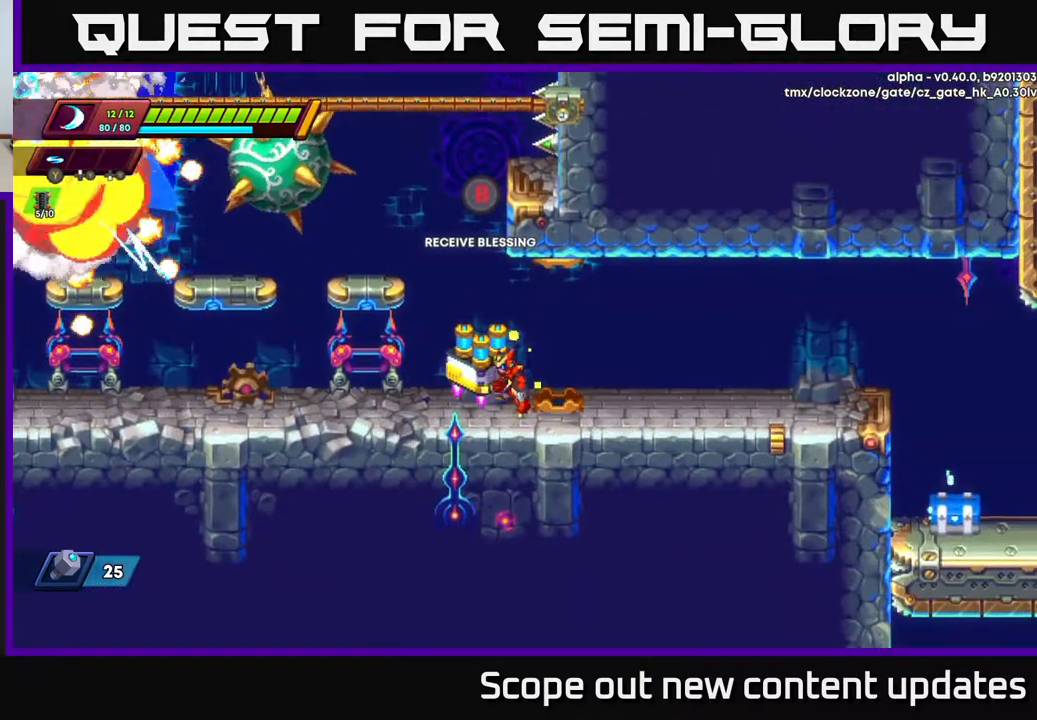
{"buttons": [], "left_stick": "center", "right_stick": "center", "events": [[200, "R2", "down"], [417, "DPAD_LEFT", "up"], [417, "R2", "up"]]}
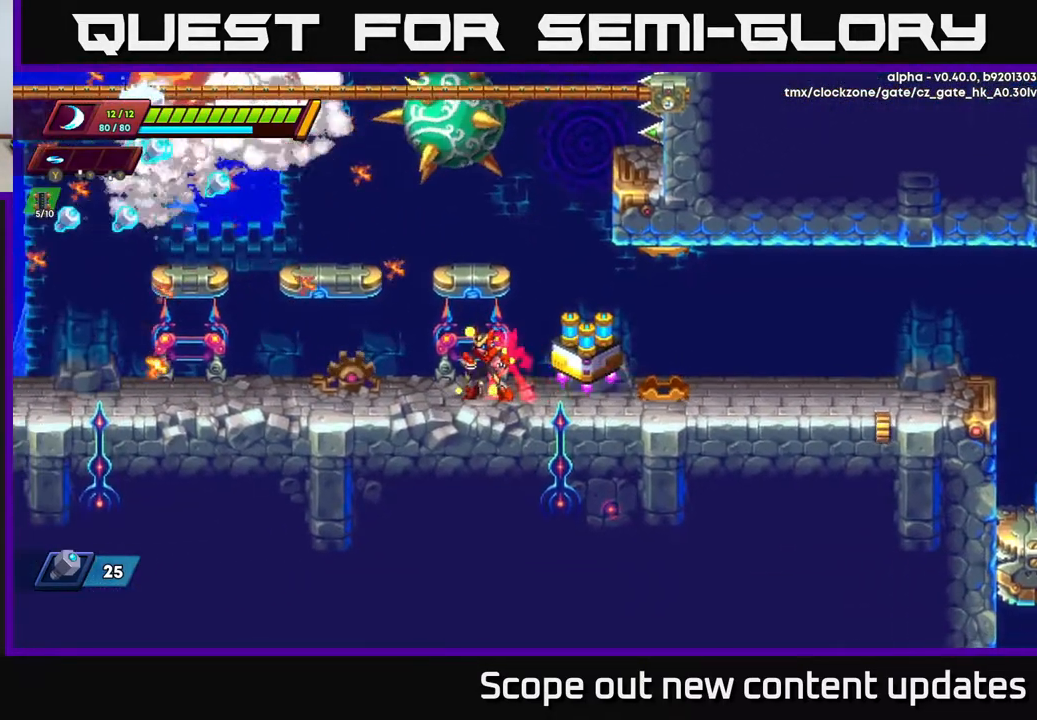
{"buttons": ["R2", "DPAD_LEFT"], "left_stick": "center", "right_stick": "center", "events": [[267, "DPAD_LEFT", "down"], [300, "R2", "down"]]}
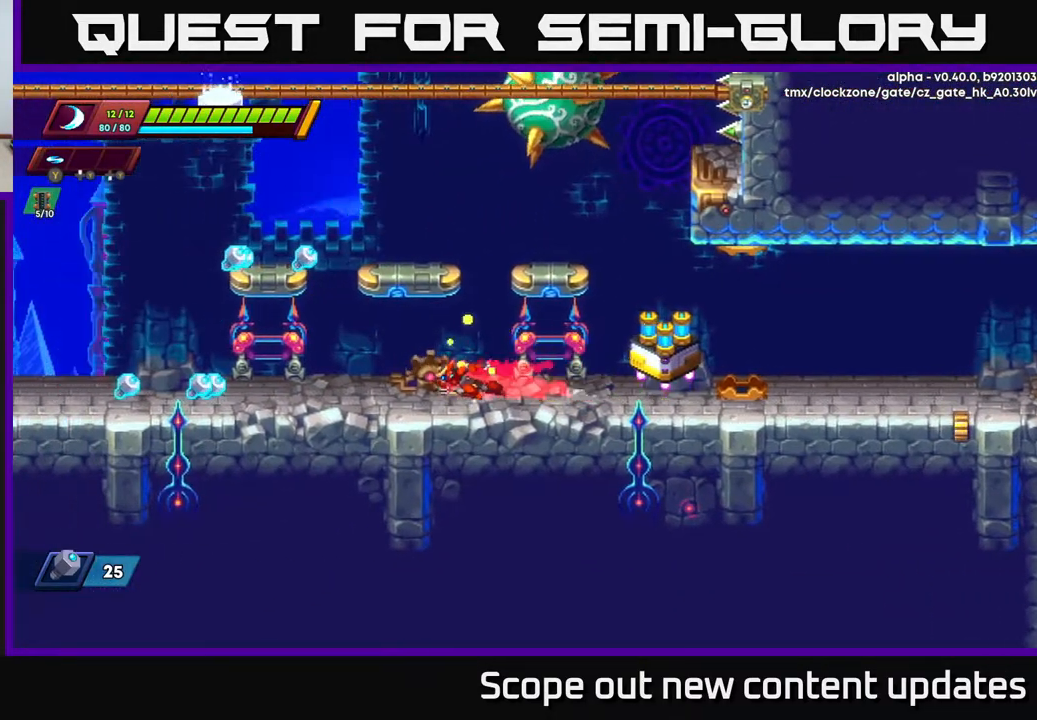
{"buttons": ["R2", "DPAD_LEFT"], "left_stick": "center", "right_stick": "center", "events": [[200, "A", "down"], [450, "A", "up"]]}
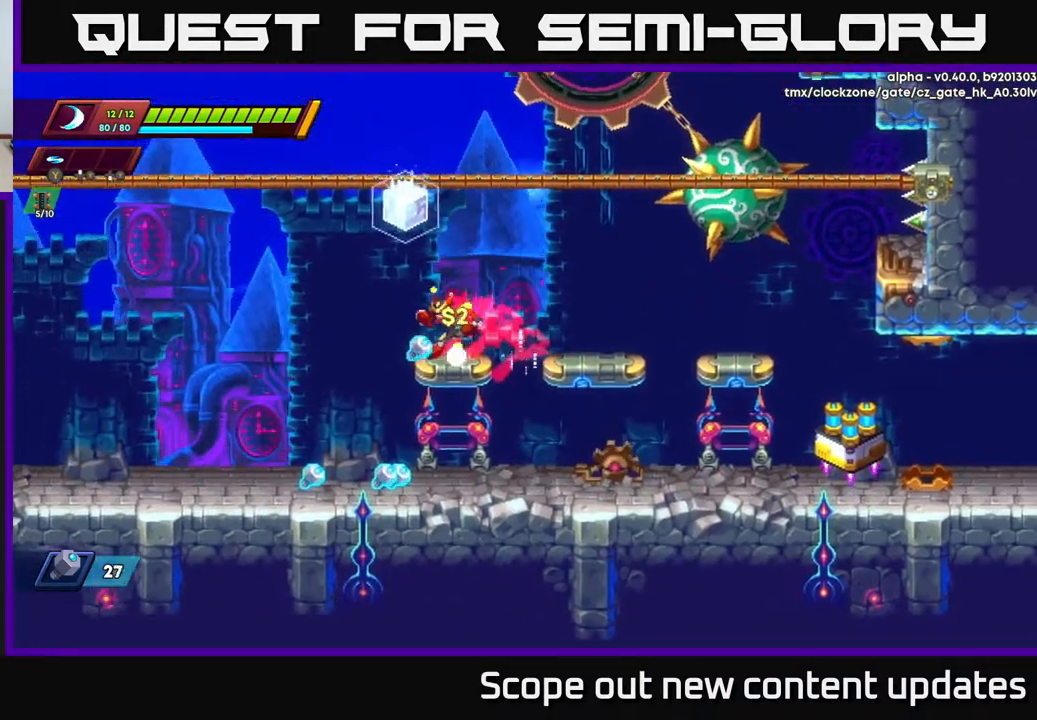
{"buttons": [], "left_stick": "center", "right_stick": "center", "events": [[167, "R2", "up"], [500, "DPAD_LEFT", "up"]]}
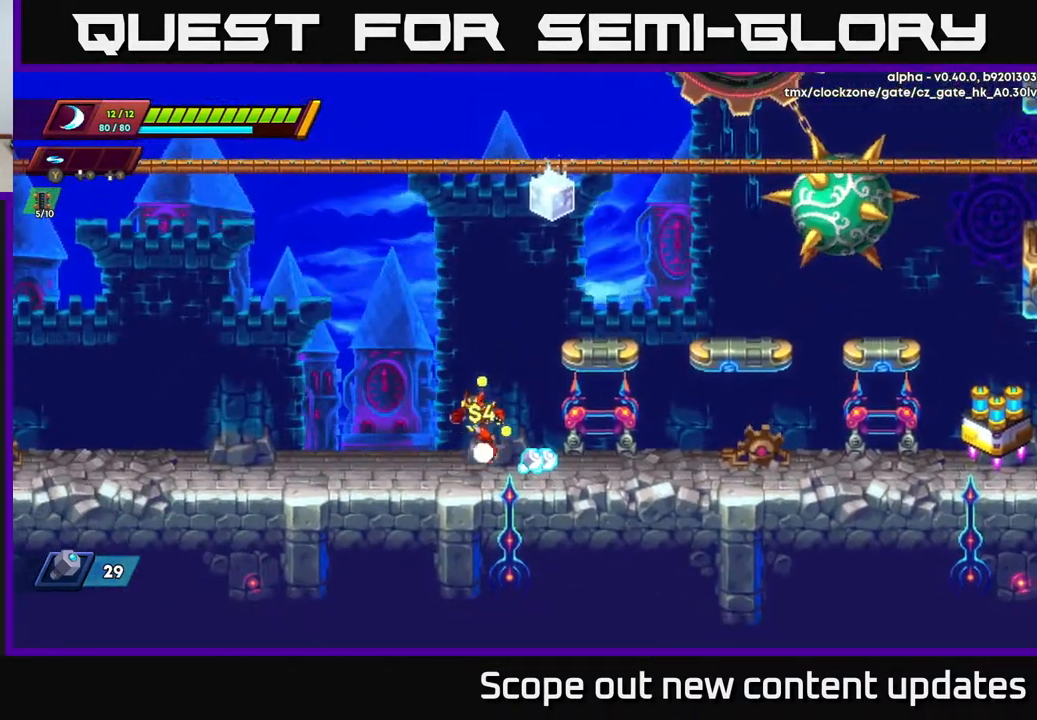
{"buttons": [], "left_stick": "center", "right_stick": "center", "events": [[67, "DPAD_RIGHT", "down"], [183, "A", "down"], [183, "R2", "down"], [433, "A", "up"], [433, "R2", "up"], [467, "DPAD_RIGHT", "up"]]}
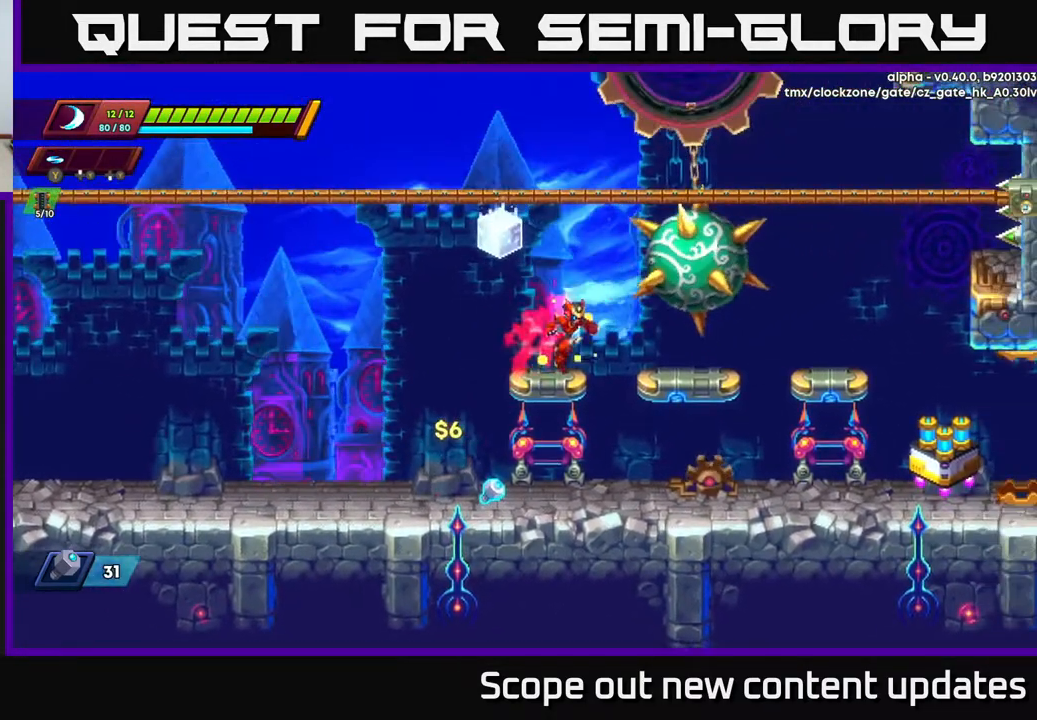
{"buttons": ["DPAD_LEFT"], "left_stick": "center", "right_stick": "center", "events": [[117, "DPAD_LEFT", "down"], [133, "A", "down"], [350, "A", "up"]]}
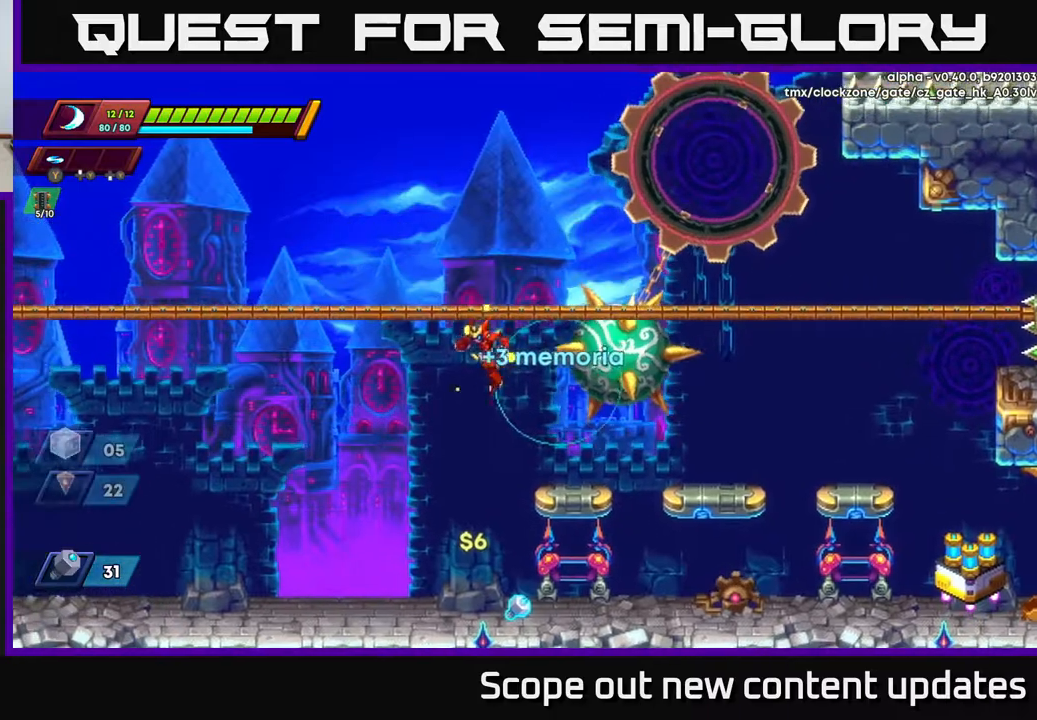
{"buttons": ["DPAD_RIGHT"], "left_stick": "center", "right_stick": "center", "events": [[167, "DPAD_LEFT", "up"], [383, "DPAD_RIGHT", "down"]]}
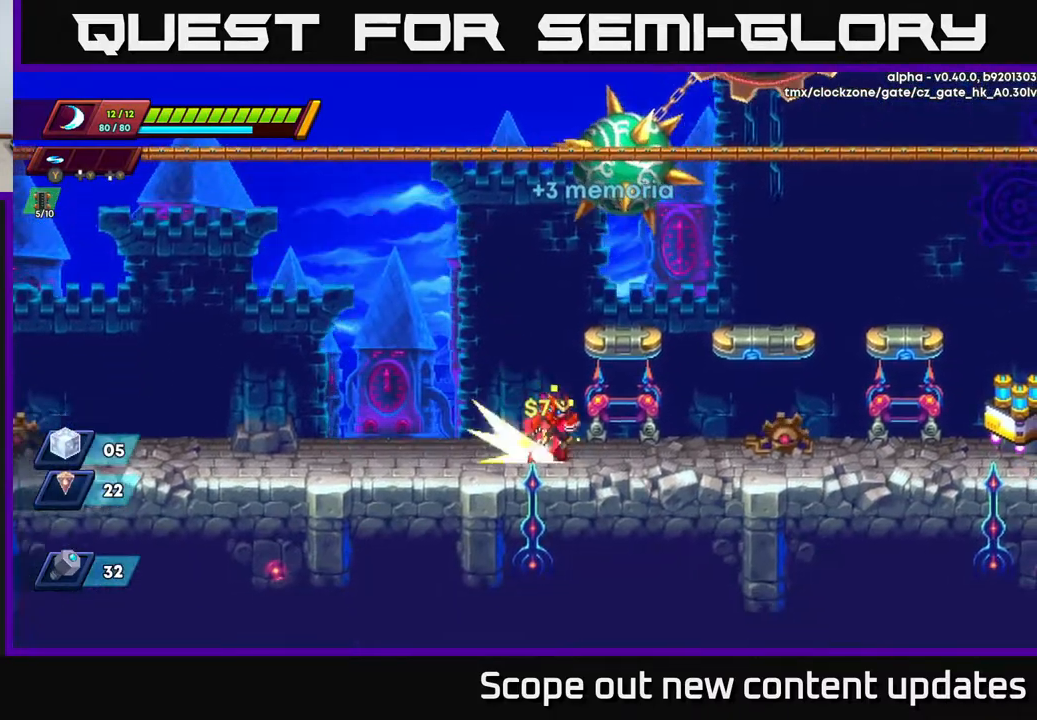
{"buttons": ["R2", "DPAD_RIGHT"], "left_stick": "center", "right_stick": "center", "events": [[33, "R2", "down"], [300, "R2", "up"], [350, "R2", "down"]]}
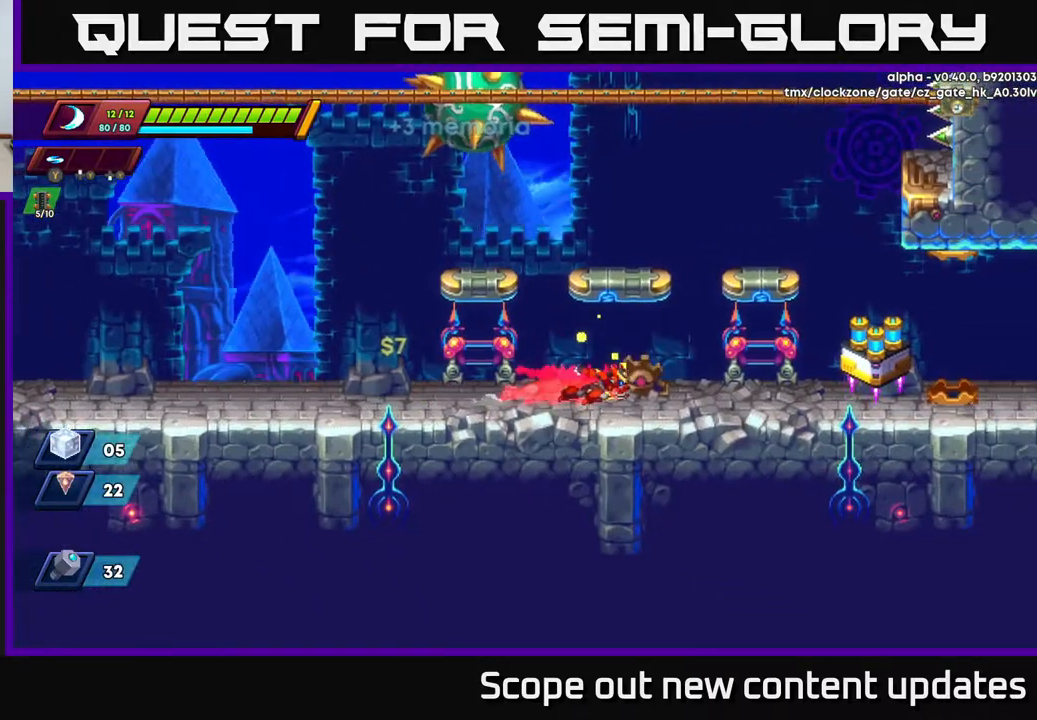
{"buttons": ["R2", "DPAD_RIGHT"], "left_stick": "center", "right_stick": "center", "events": [[133, "R2", "up"], [183, "R2", "down"]]}
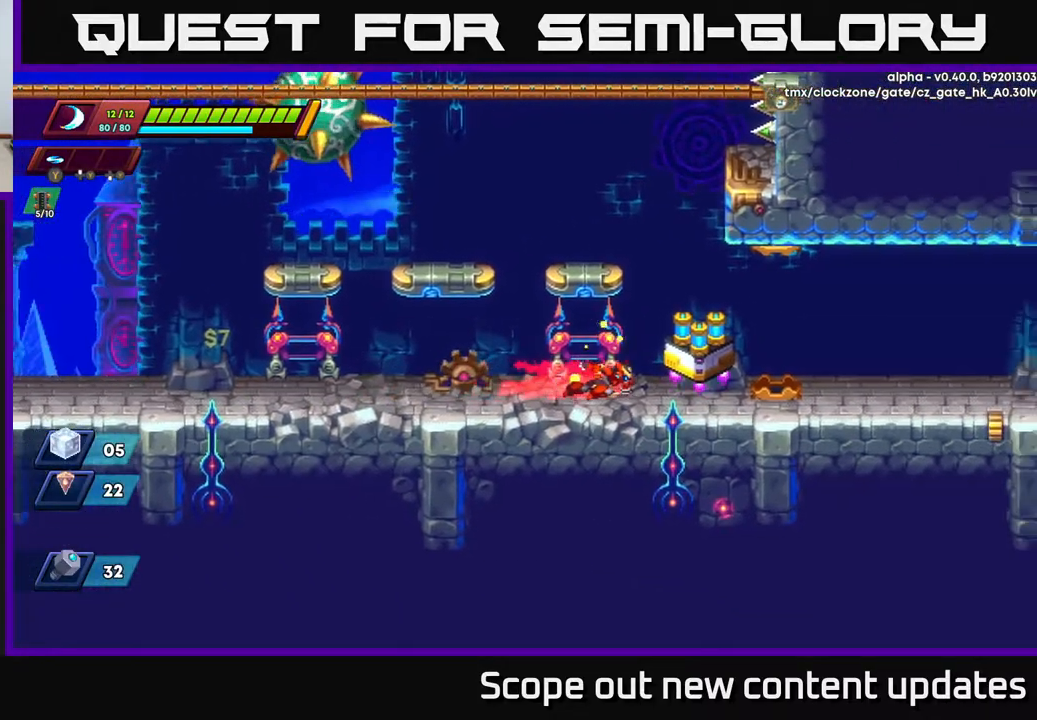
{"buttons": [], "left_stick": "center", "right_stick": "center", "events": [[233, "R2", "up"], [267, "DPAD_RIGHT", "up"], [333, "B", "down"], [383, "B", "up"]]}
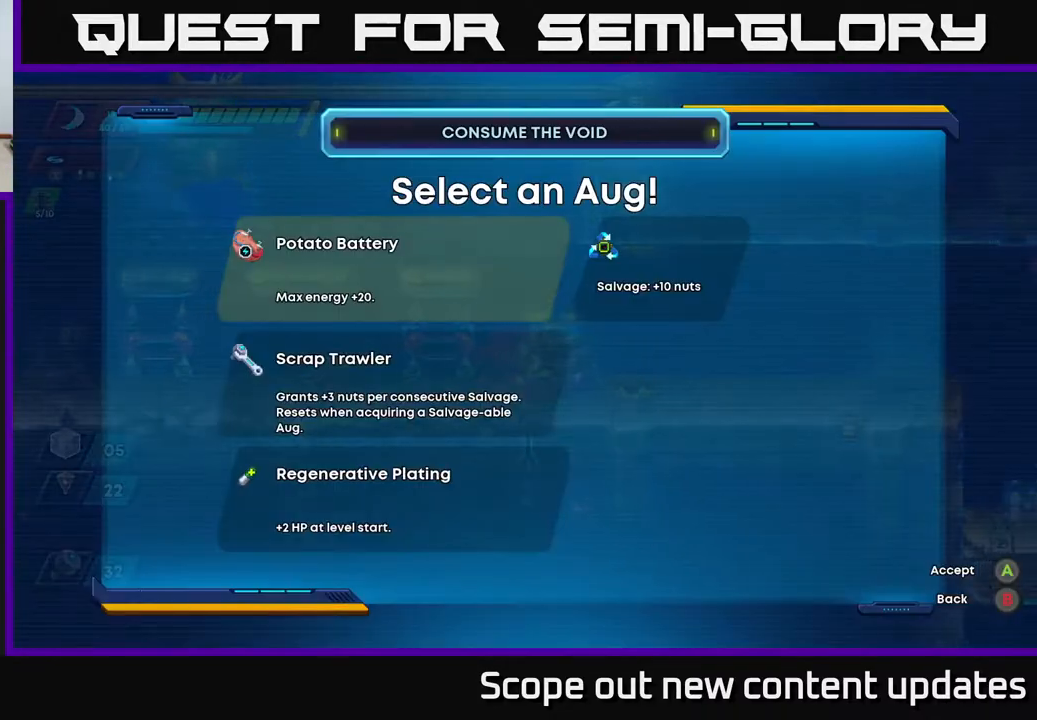
{"buttons": [], "left_stick": "center", "right_stick": "center", "events": []}
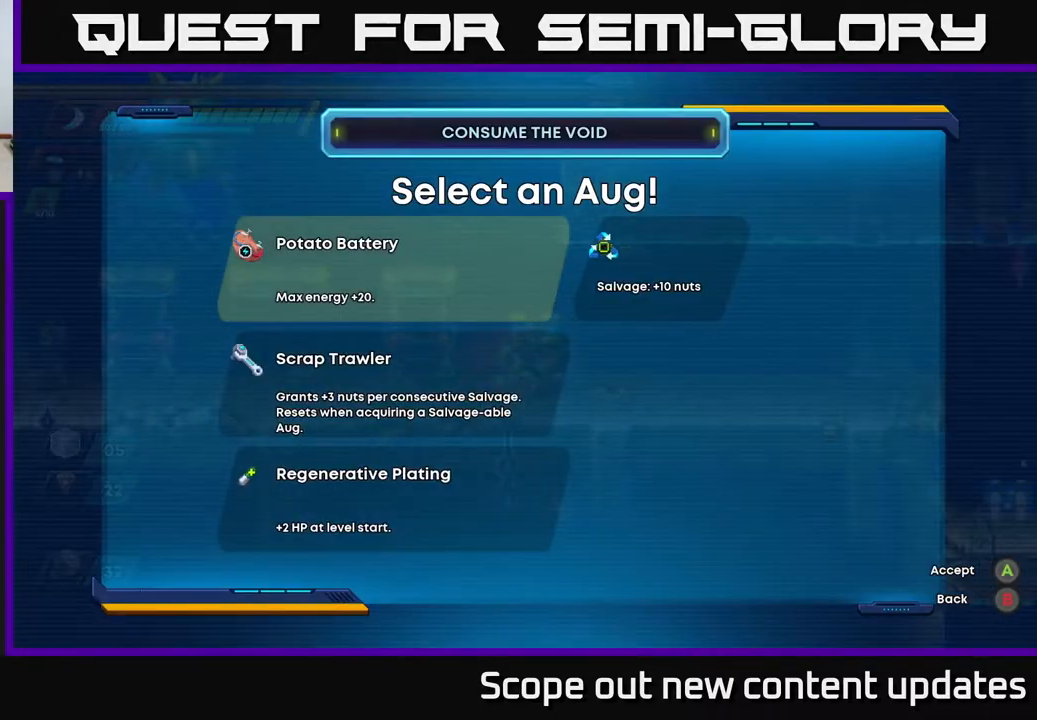
{"buttons": ["DPAD_DOWN"], "left_stick": "center", "right_stick": "center", "events": [[500, "DPAD_DOWN", "down"]]}
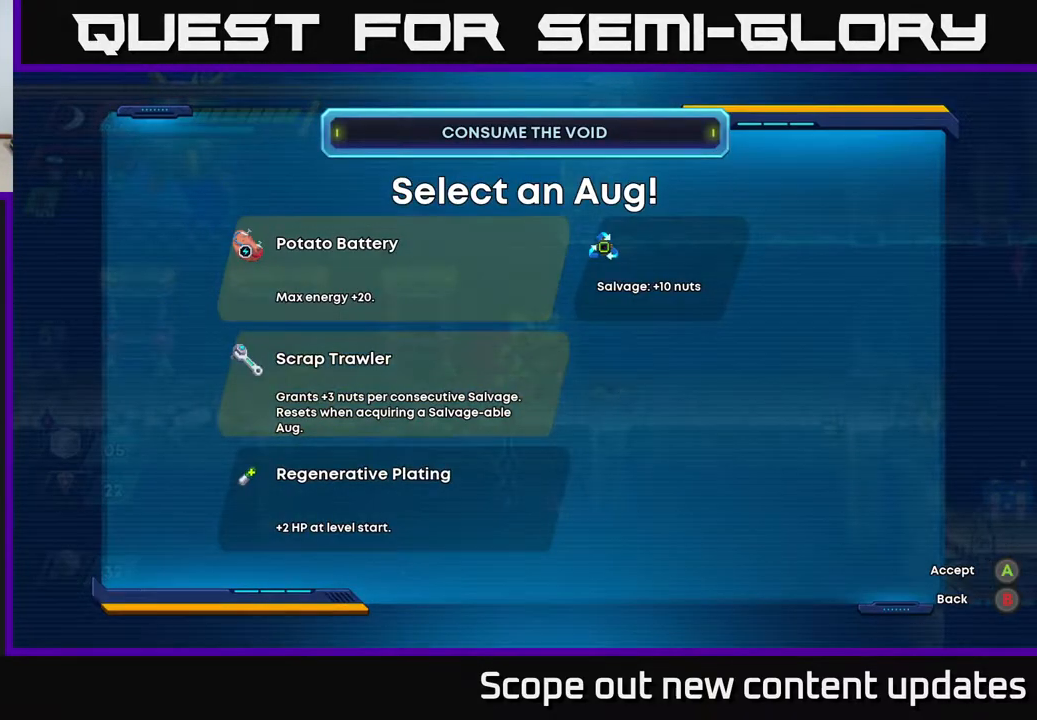
{"buttons": [], "left_stick": "center", "right_stick": "center", "events": [[67, "DPAD_DOWN", "up"], [167, "DPAD_DOWN", "down"], [250, "DPAD_DOWN", "up"]]}
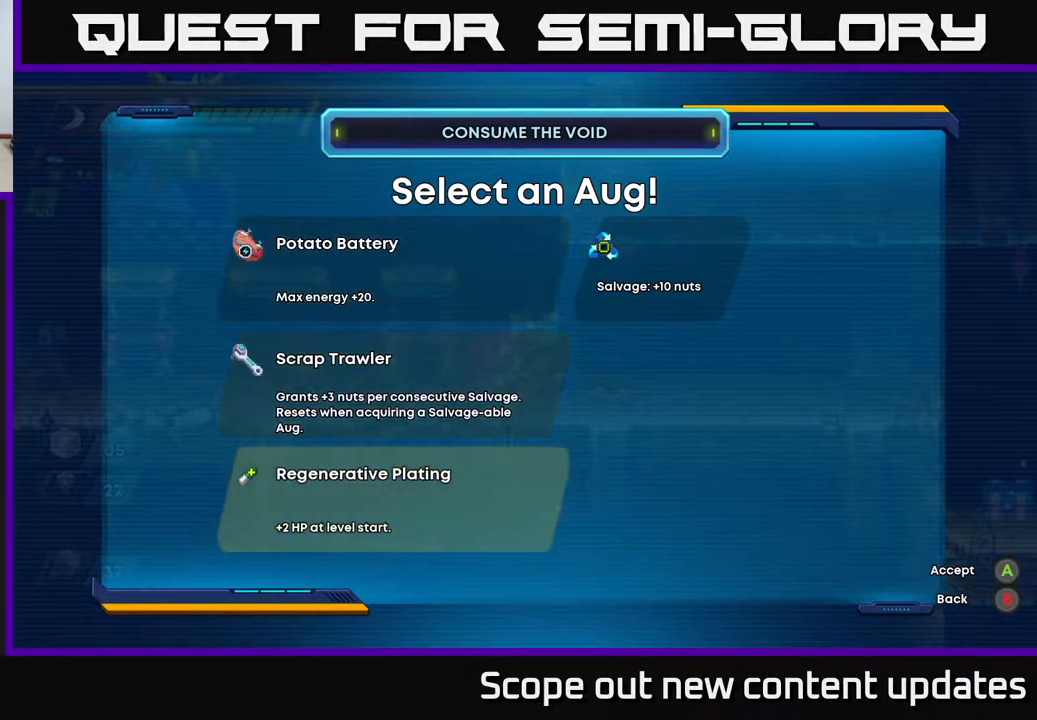
{"buttons": [], "left_stick": "center", "right_stick": "center", "events": []}
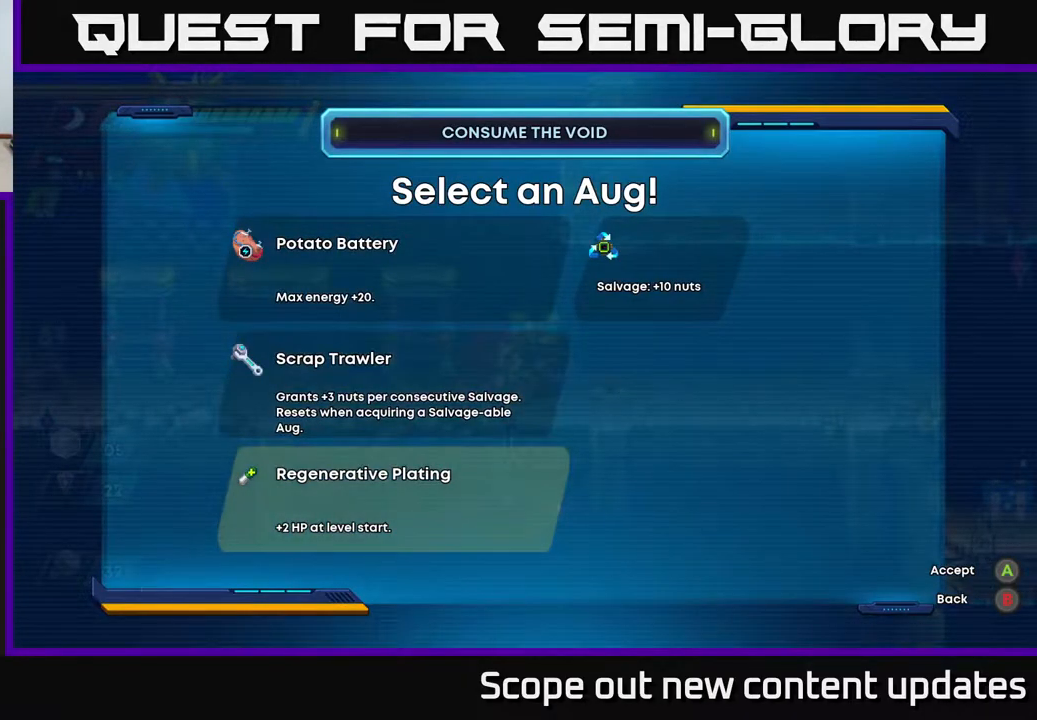
{"buttons": [], "left_stick": "center", "right_stick": "center", "events": []}
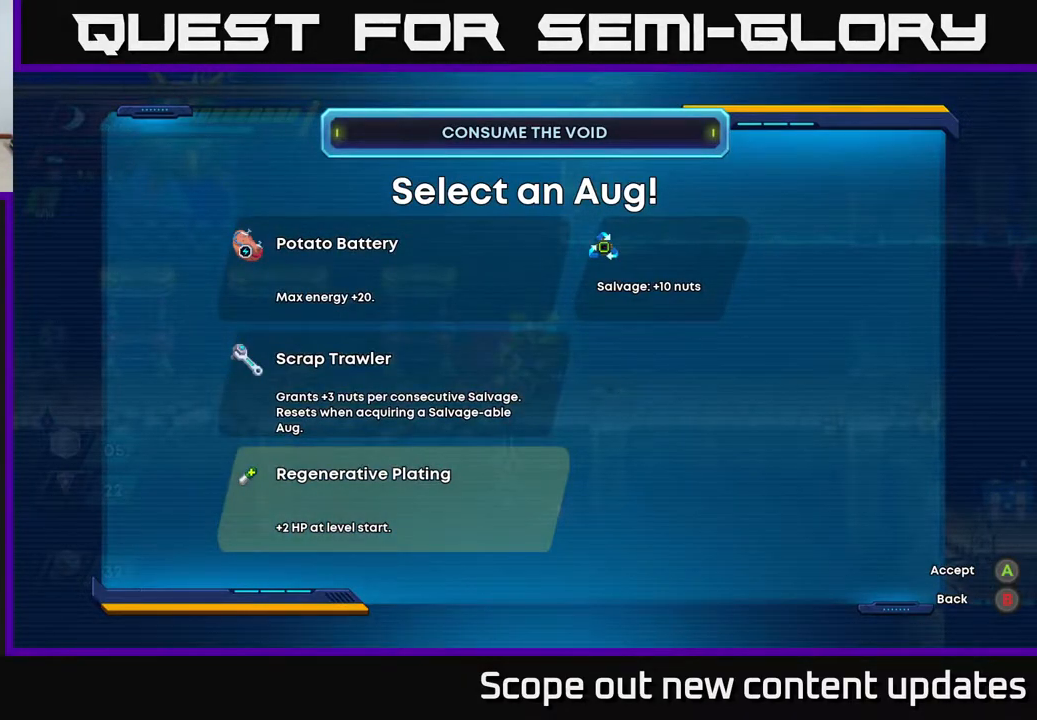
{"buttons": [], "left_stick": "center", "right_stick": "center", "events": [[267, "DPAD_UP", "down"], [350, "DPAD_UP", "up"]]}
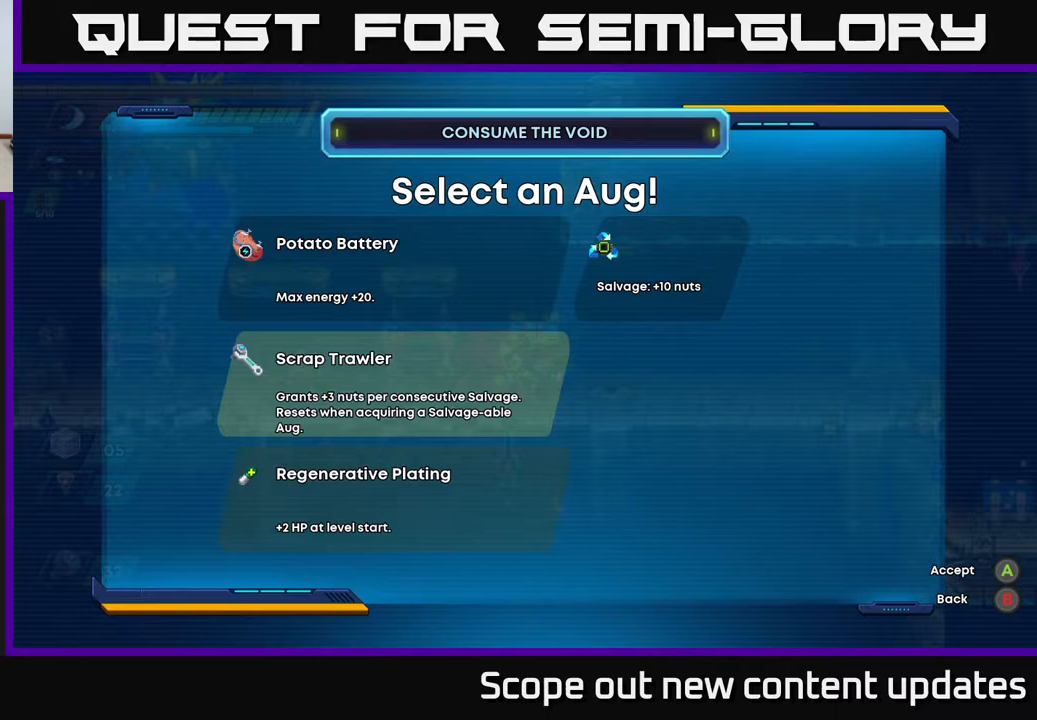
{"buttons": [], "left_stick": "center", "right_stick": "center", "events": []}
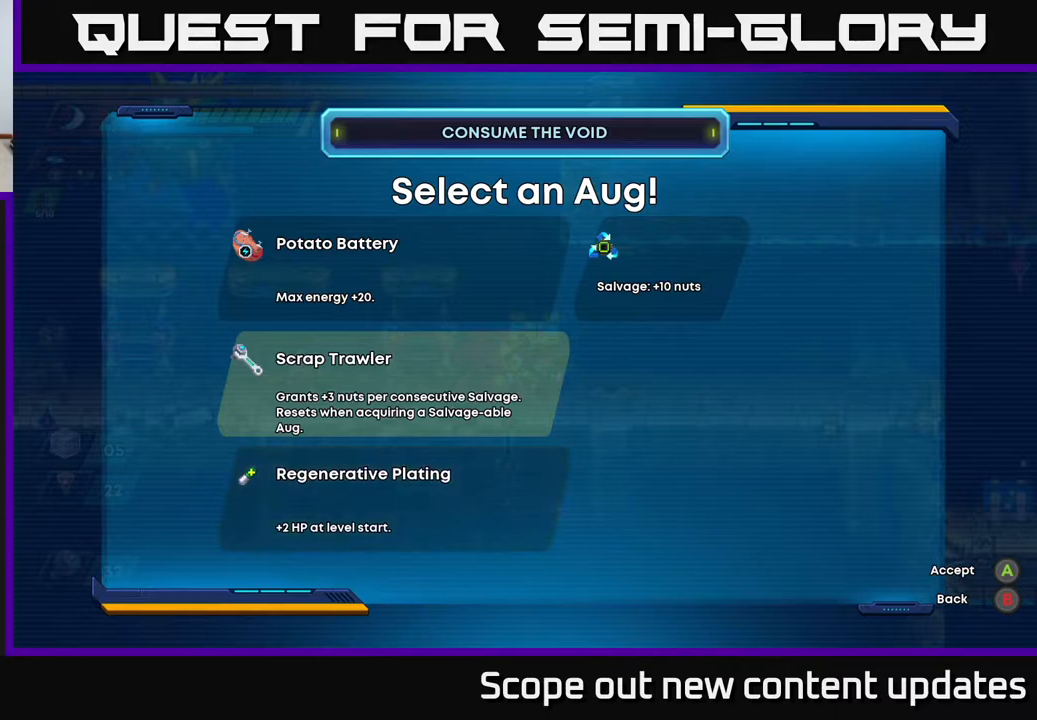
{"buttons": [], "left_stick": "center", "right_stick": "center", "events": []}